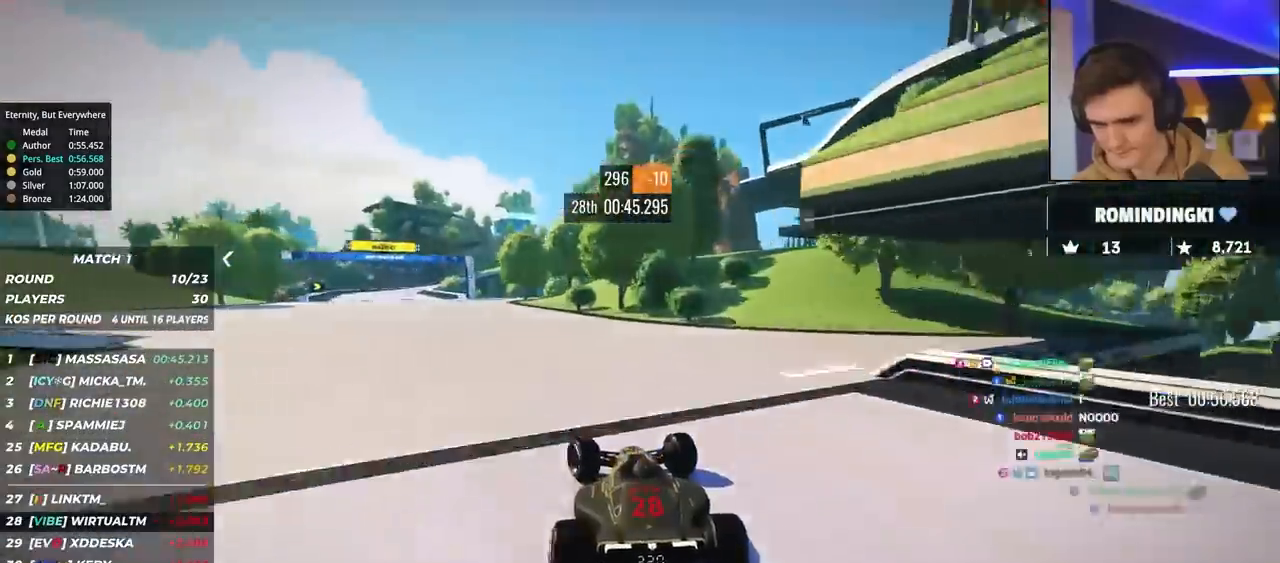
Gameplay with keyboard; each line is a JSON object with the keys held at the frame after it. "events" lists presses ("down") and releases ("up") of "brake", "down", "left", "right" and "up" between this image and that frame as [ms after this image, input, new state], when the widget could be followed in between. No other keys are recorded. Mouse input is not recorded. Key names are as the overlay labels them; some are game actions (e.g. jump) rather than physical keys.
{"keys": ["left", "up"], "events": []}
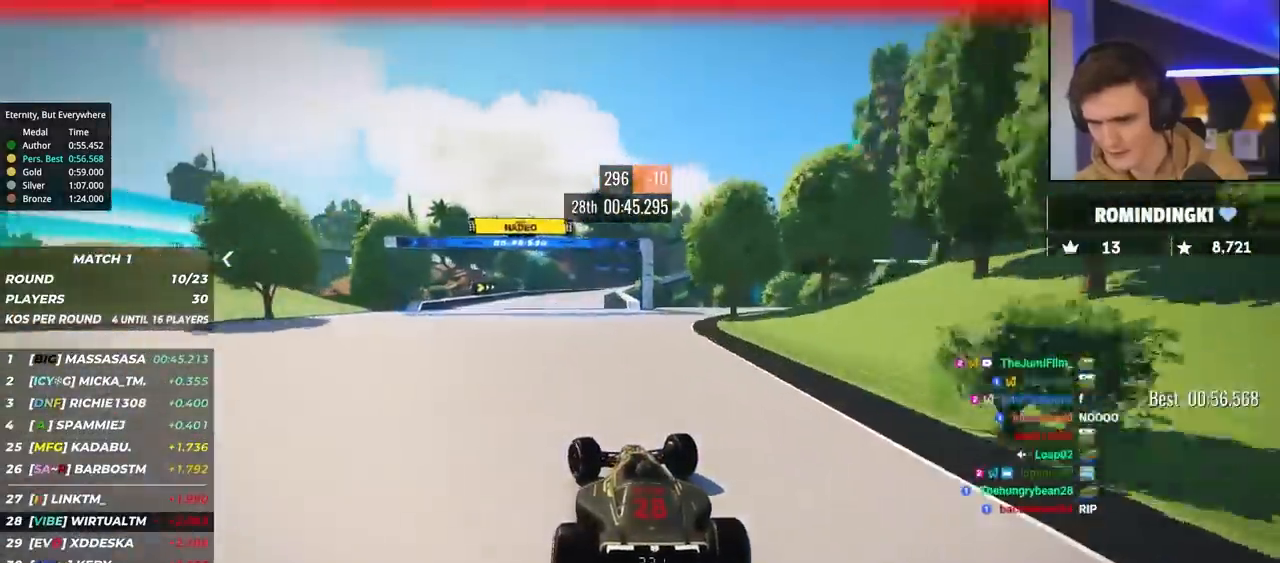
{"keys": ["right", "up"], "events": [[50, "left", "up"], [283, "right", "down"], [433, "right", "up"], [467, "right", "down"]]}
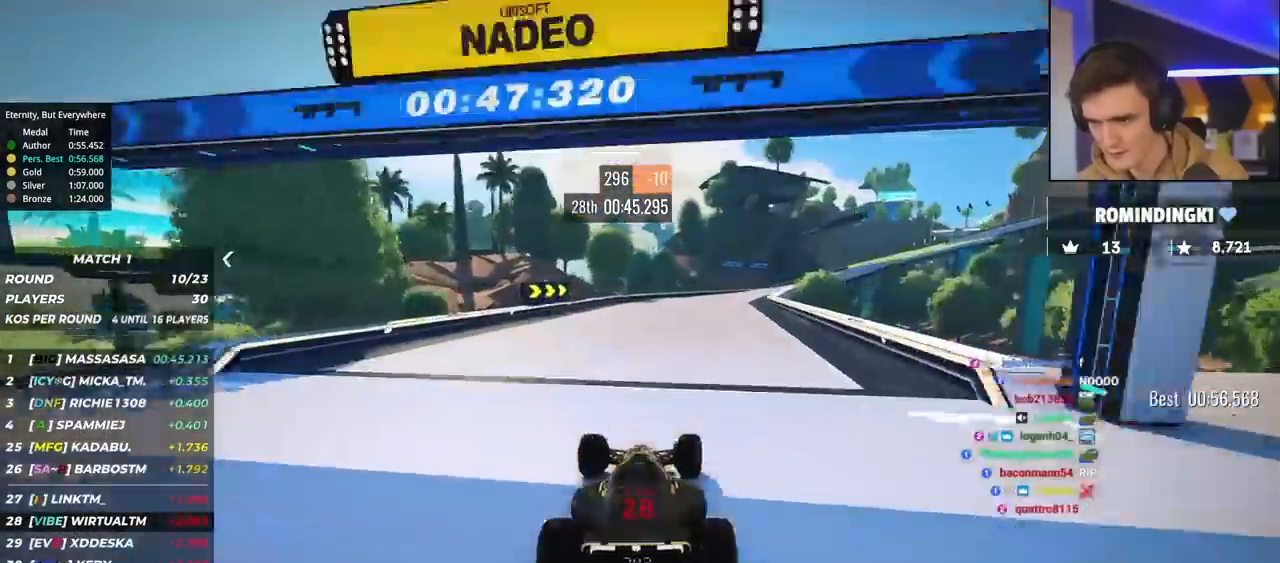
{"keys": ["right", "up"], "events": [[167, "right", "up"], [250, "right", "down"], [350, "right", "up"], [400, "right", "down"]]}
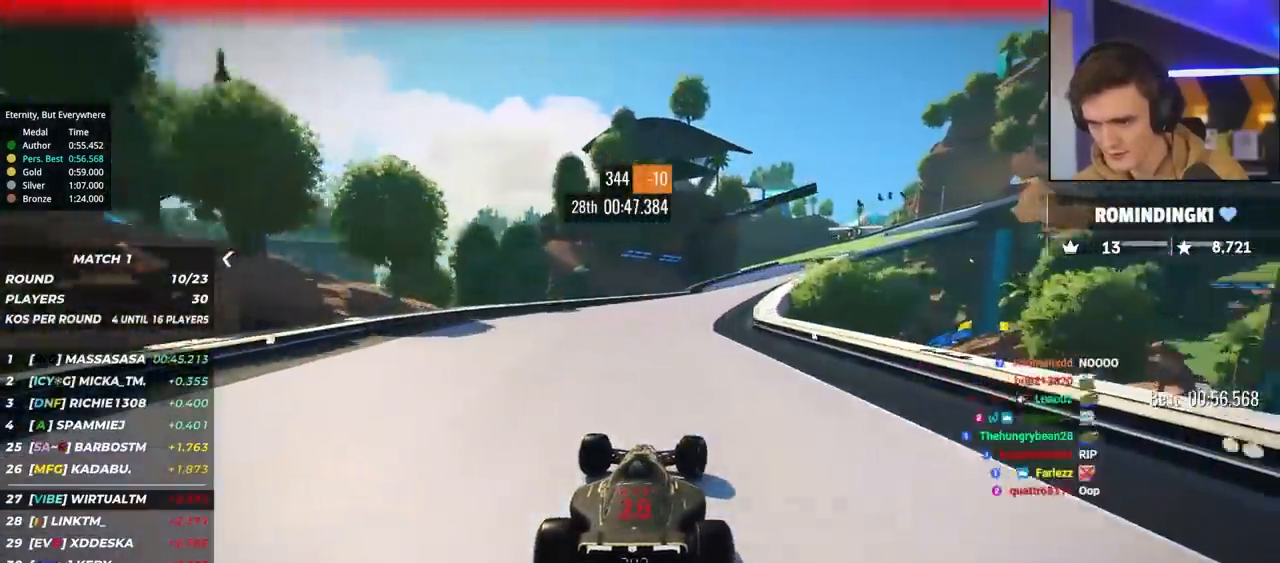
{"keys": ["up"], "events": [[367, "right", "up"]]}
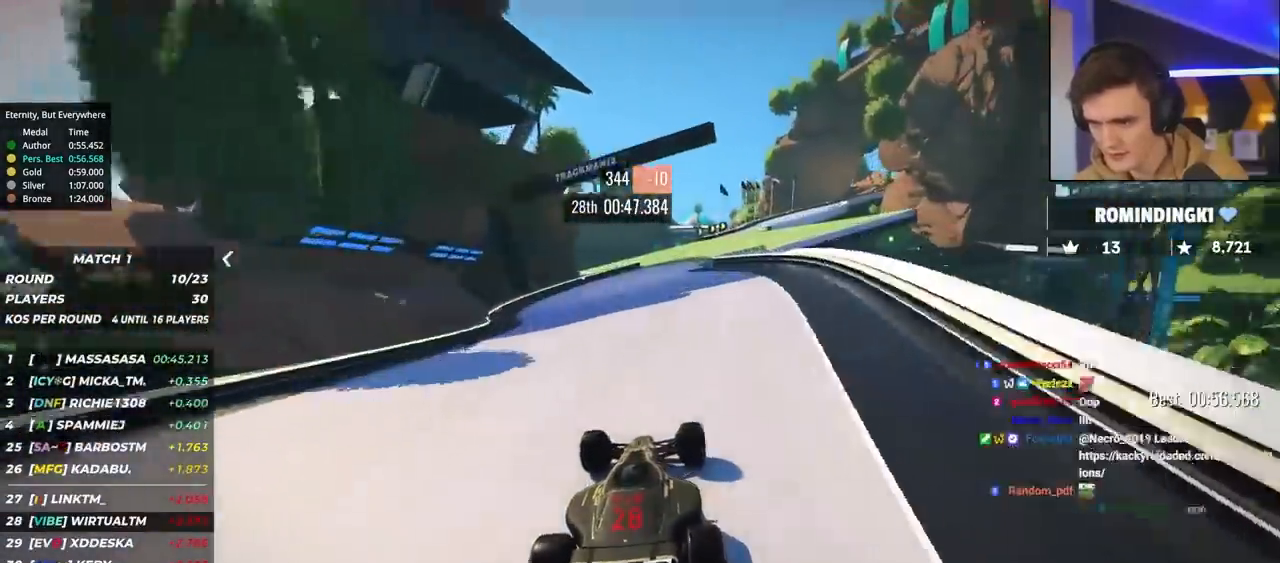
{"keys": ["right", "up"], "events": [[233, "right", "down"], [433, "right", "up"], [483, "right", "down"]]}
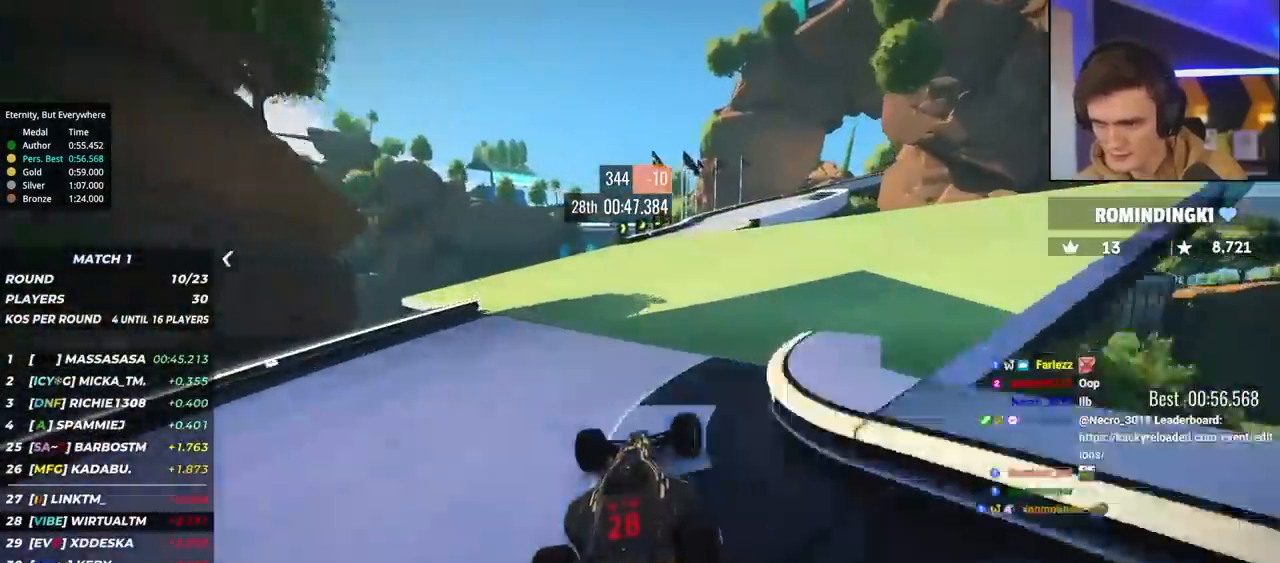
{"keys": ["brake", "right", "up"], "events": [[350, "brake", "down"]]}
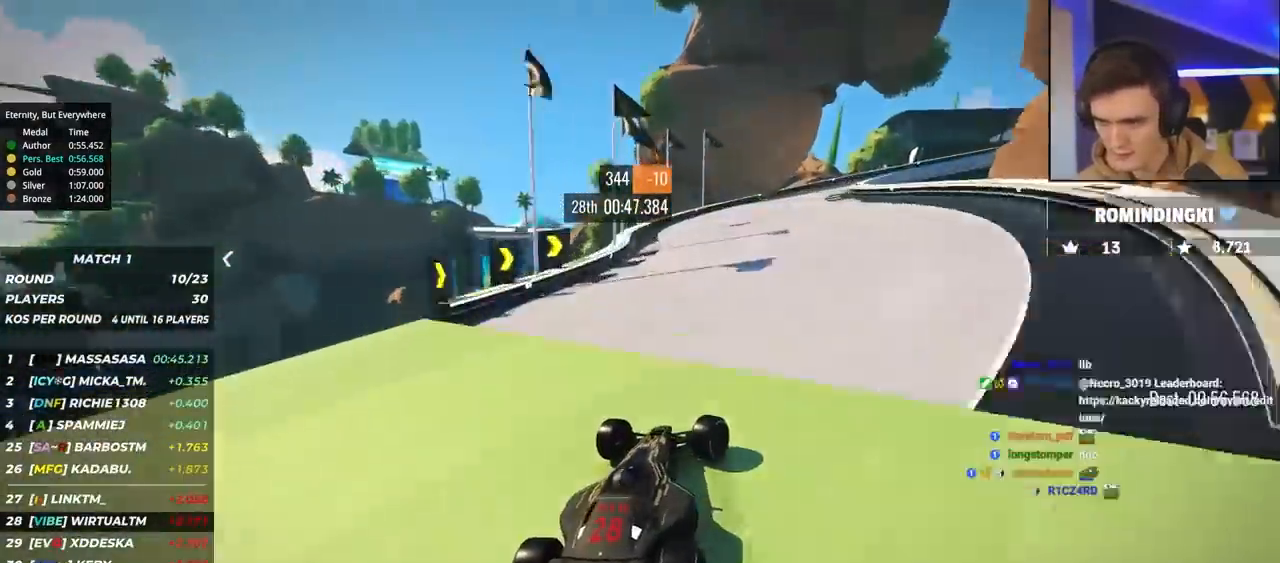
{"keys": ["right"], "events": [[133, "brake", "up"], [133, "up", "up"], [233, "up", "down"], [317, "brake", "down"], [417, "brake", "up"], [417, "up", "up"]]}
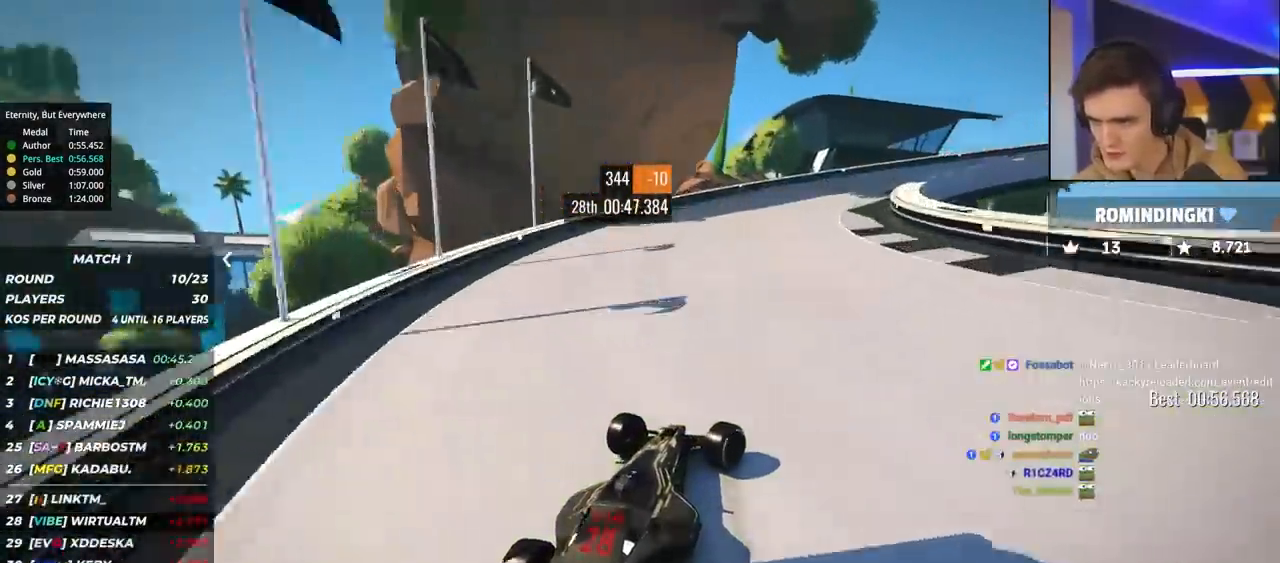
{"keys": ["right", "up"], "events": [[17, "up", "down"]]}
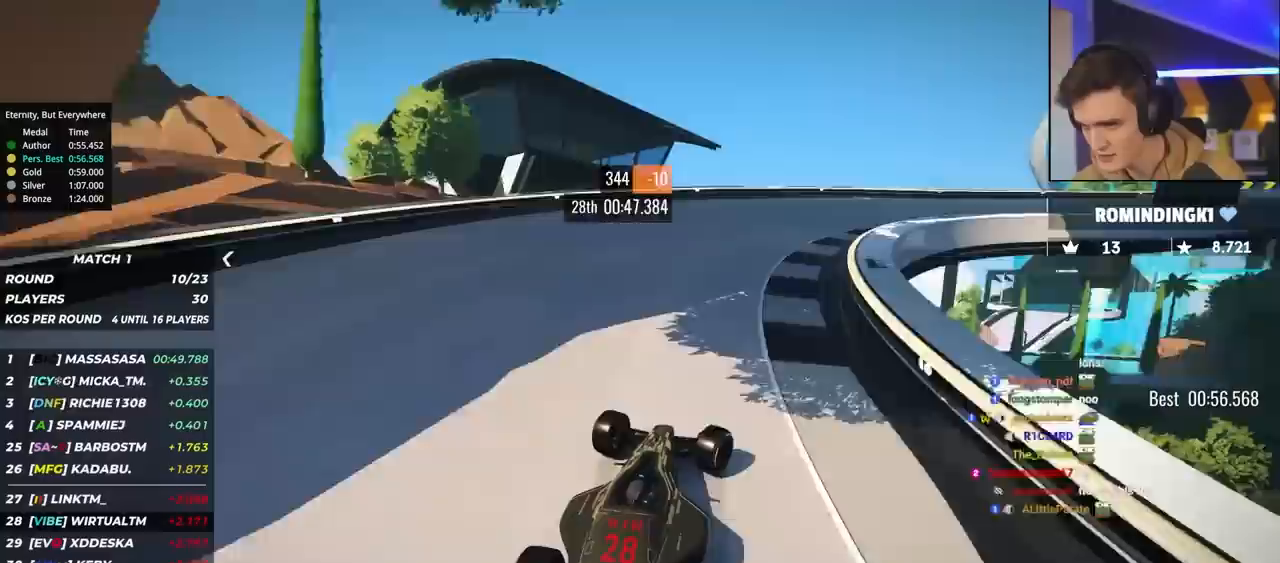
{"keys": ["right", "up"], "events": []}
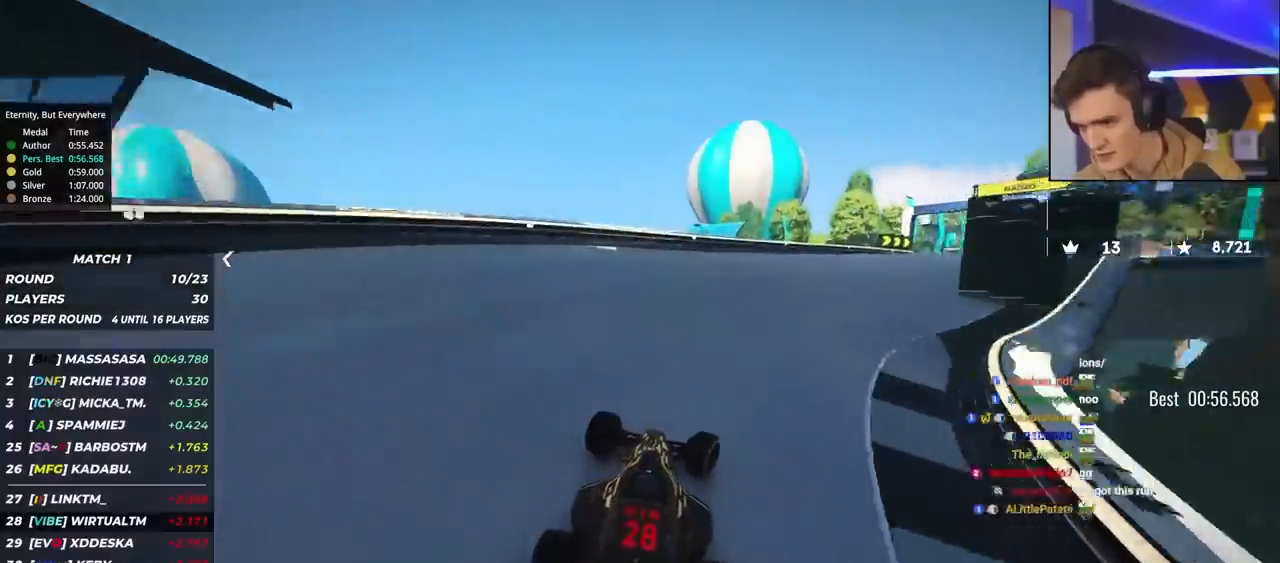
{"keys": ["right", "up"], "events": []}
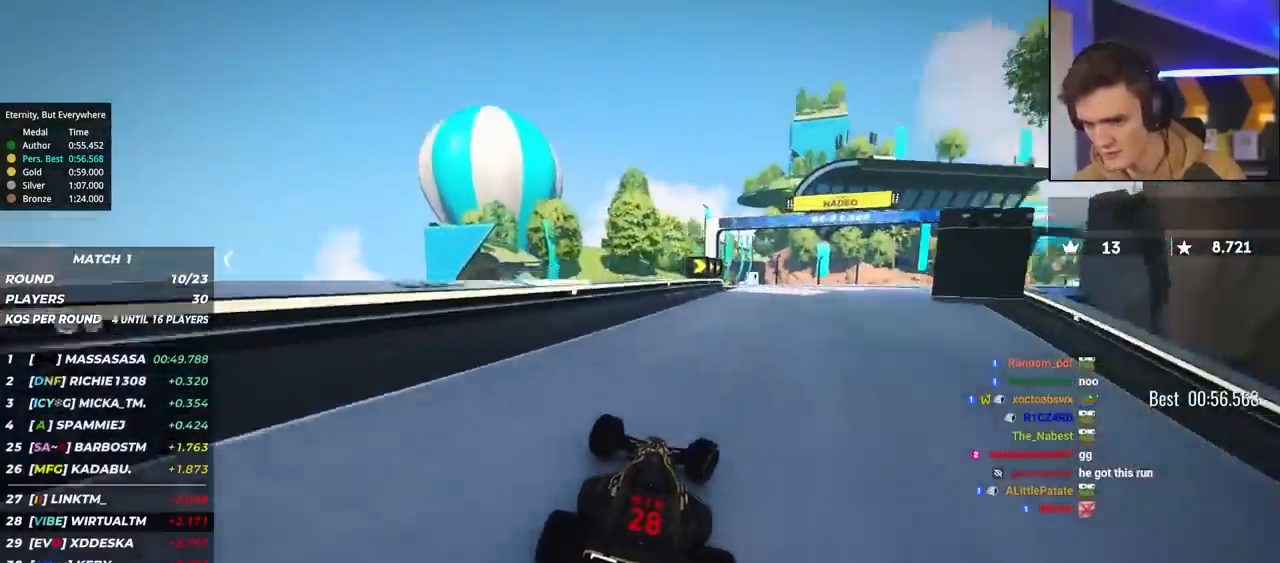
{"keys": ["right", "up"], "events": []}
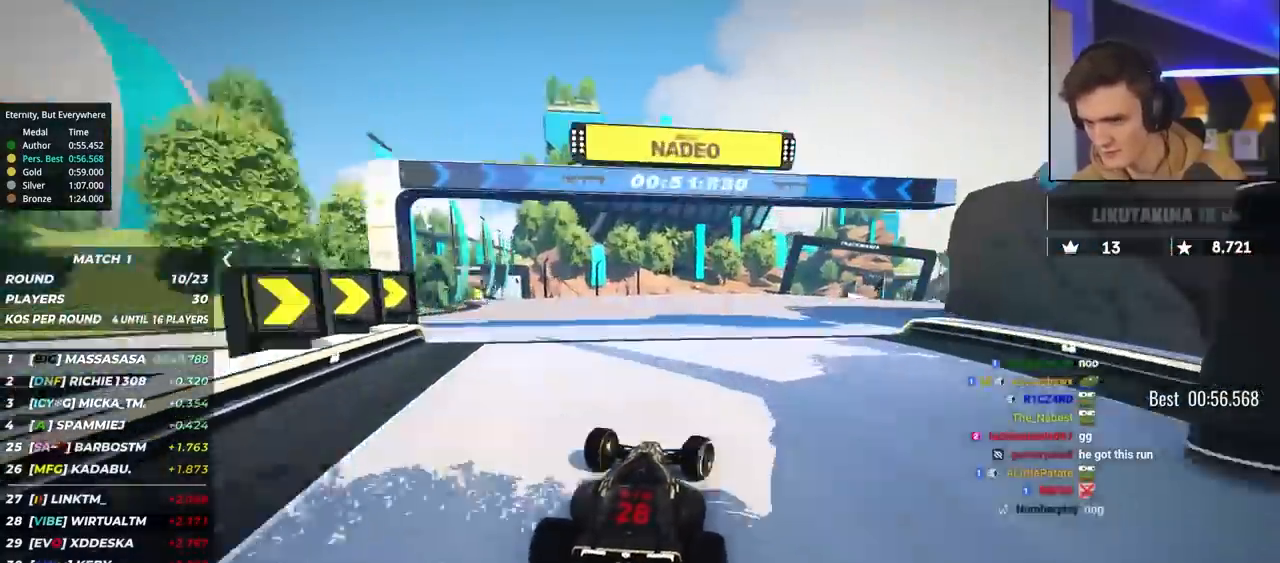
{"keys": ["right", "up"], "events": [[117, "right", "up"], [400, "right", "down"]]}
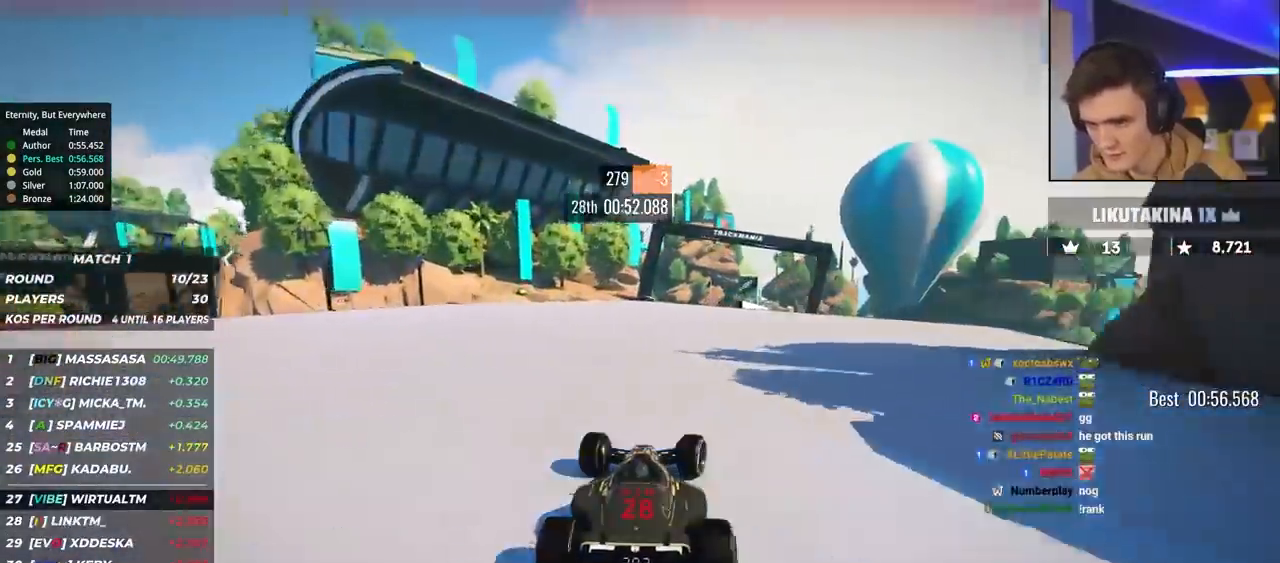
{"keys": ["up"], "events": [[83, "right", "up"]]}
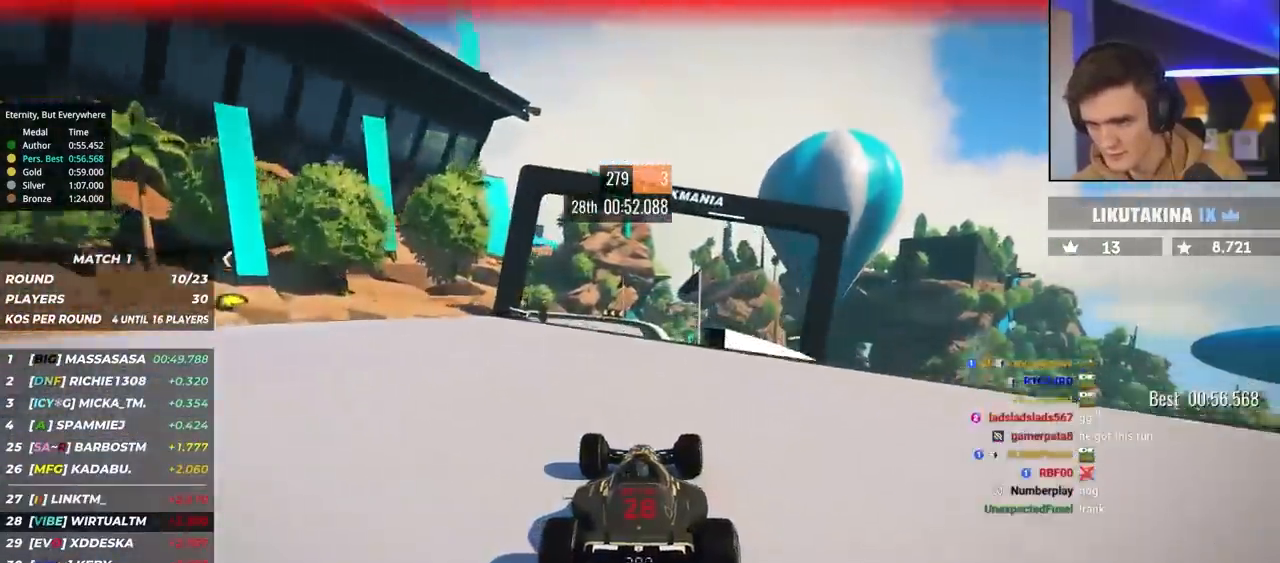
{"keys": ["brake", "right", "up"], "events": [[50, "left", "down"], [200, "left", "up"], [467, "right", "down"], [483, "brake", "down"]]}
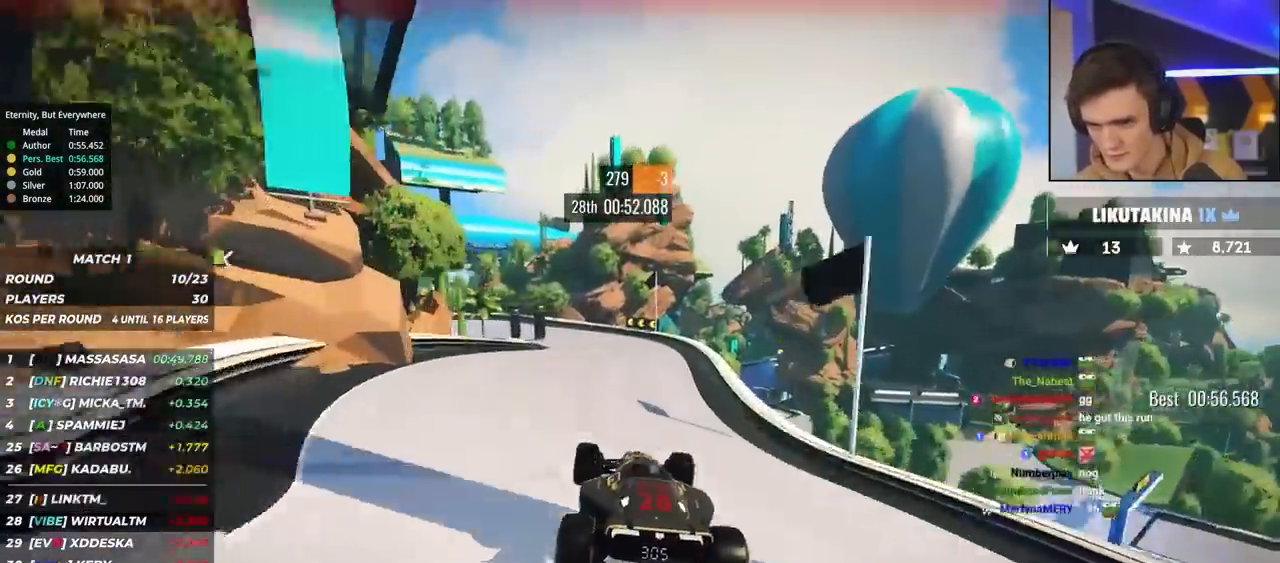
{"keys": ["left", "up"], "events": [[67, "brake", "up"], [67, "right", "up"], [217, "left", "down"], [450, "left", "up"], [500, "left", "down"]]}
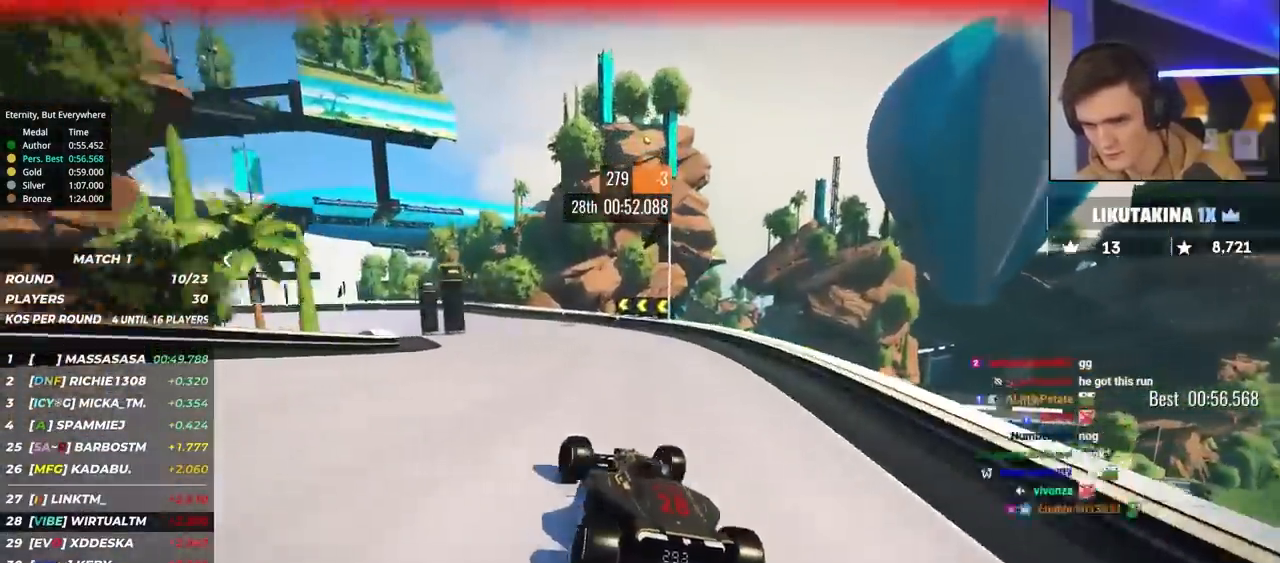
{"keys": ["left", "up"], "events": [[33, "brake", "down"], [417, "brake", "up"]]}
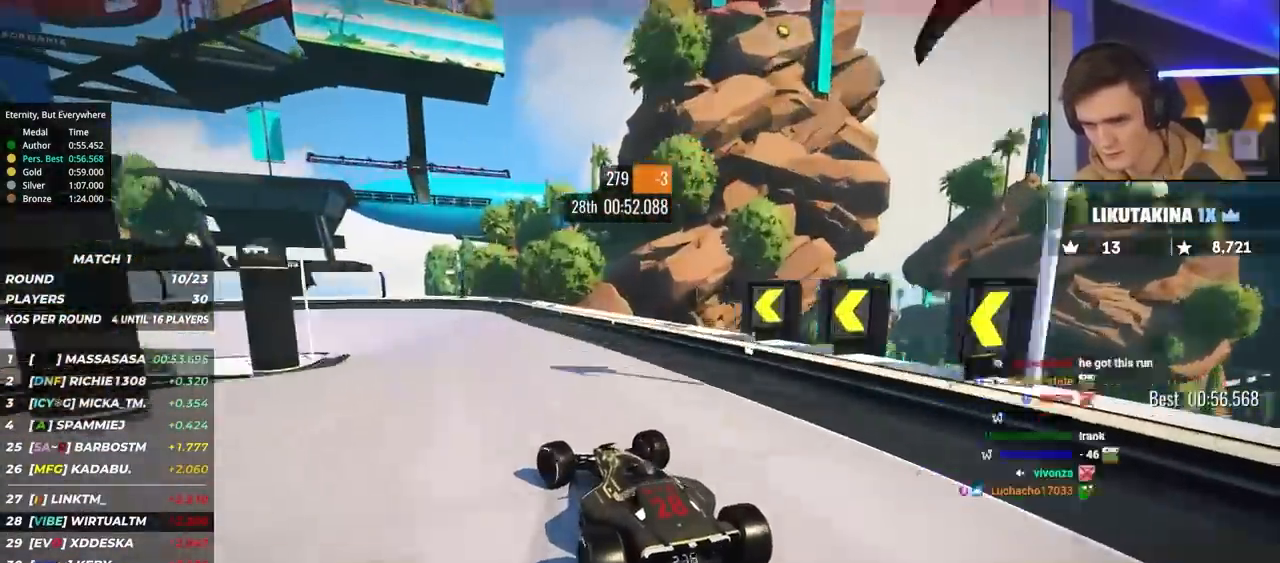
{"keys": ["left", "up"], "events": [[100, "brake", "down"], [300, "brake", "up"]]}
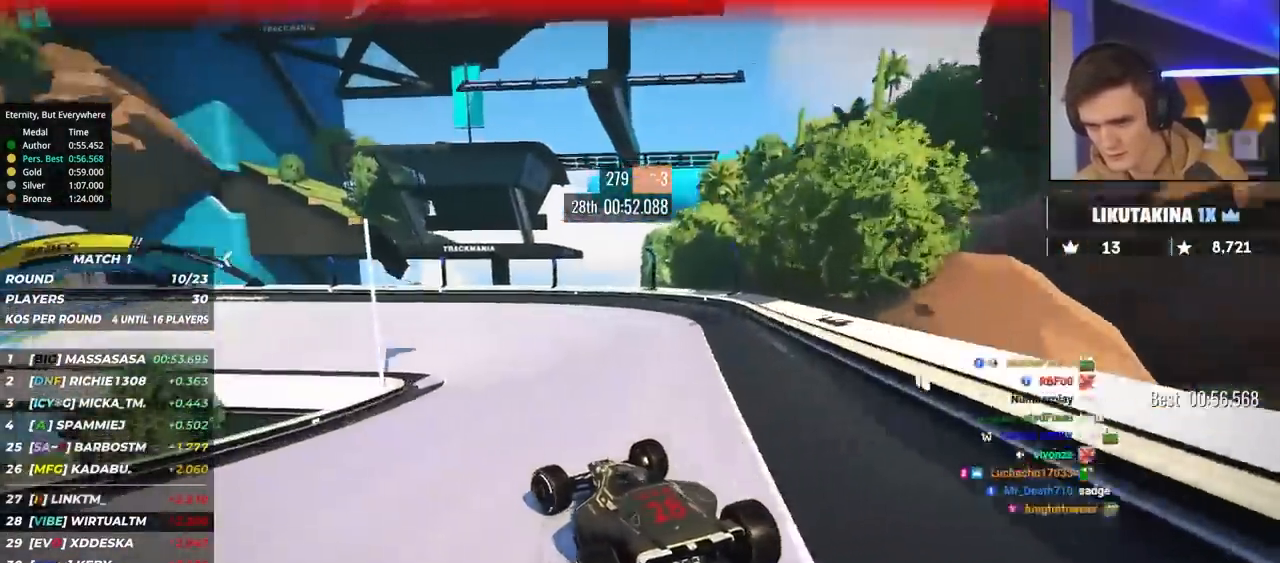
{"keys": ["left", "up"], "events": [[117, "left", "up"], [167, "left", "down"], [267, "left", "up"], [300, "left", "down"]]}
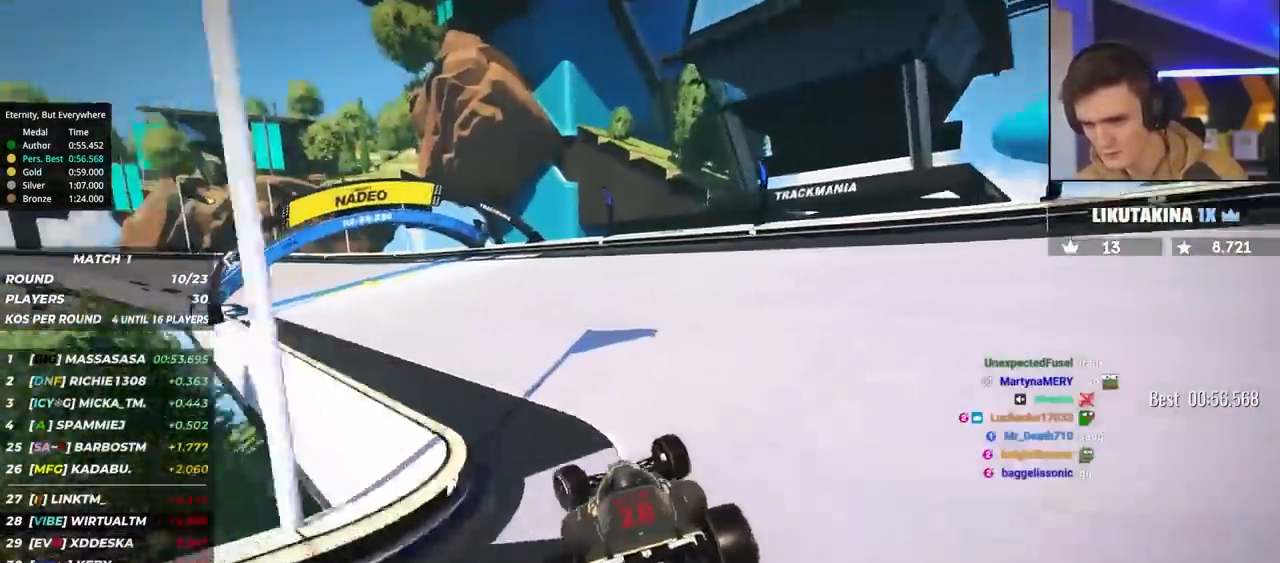
{"keys": ["left", "up"], "events": []}
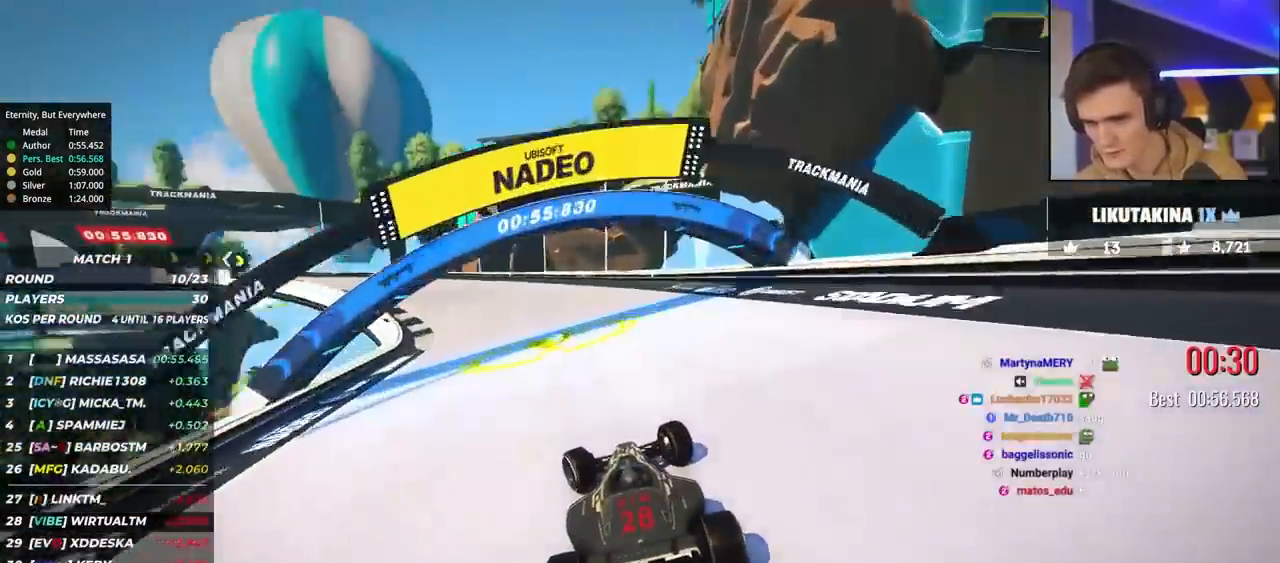
{"keys": ["left", "up"], "events": []}
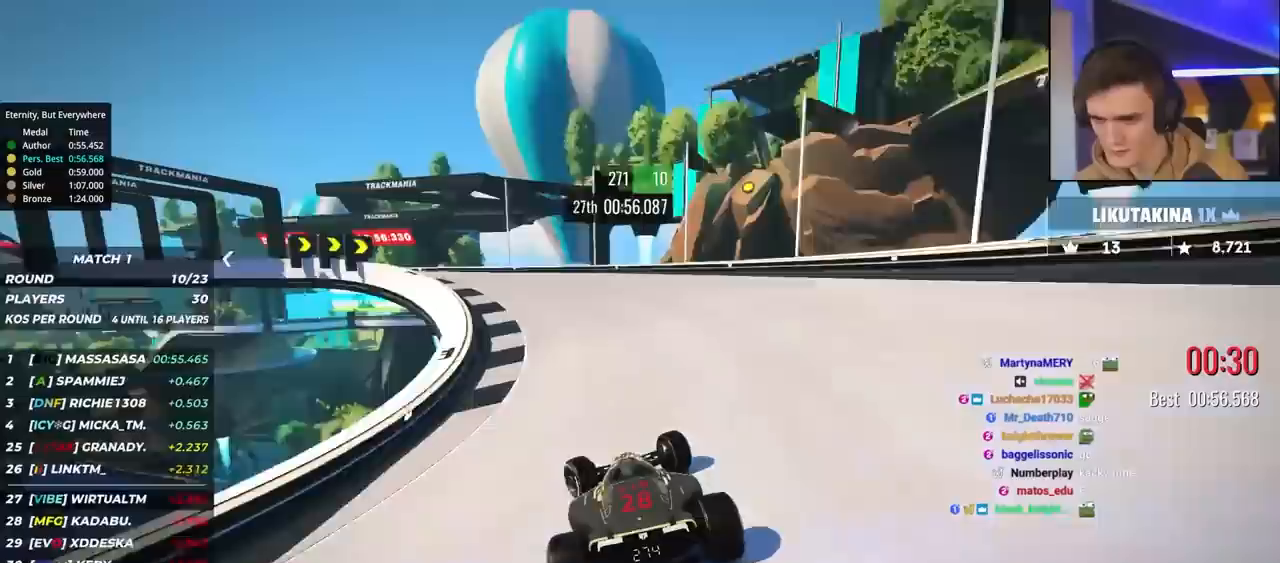
{"keys": ["up"], "events": [[300, "left", "up"], [317, "right", "down"], [450, "right", "up"]]}
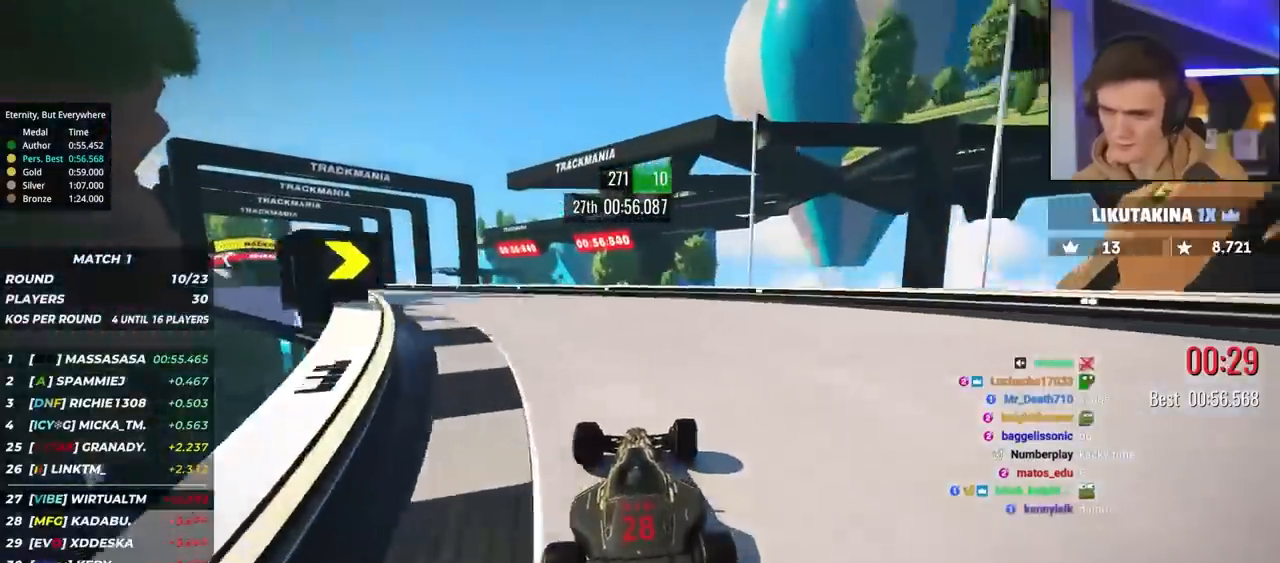
{"keys": ["up"], "events": [[33, "right", "down"], [267, "right", "up"], [317, "brake", "down"], [317, "left", "down"], [317, "right", "down"], [367, "right", "up"], [417, "brake", "up"], [500, "left", "up"]]}
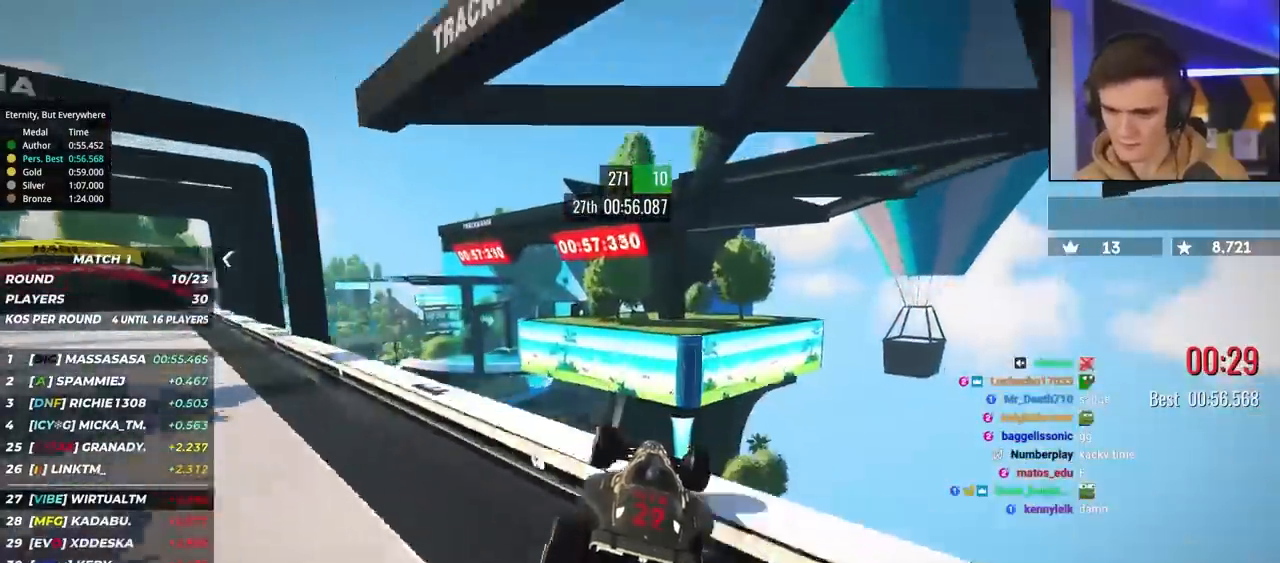
{"keys": ["right", "up"], "events": [[33, "right", "down"]]}
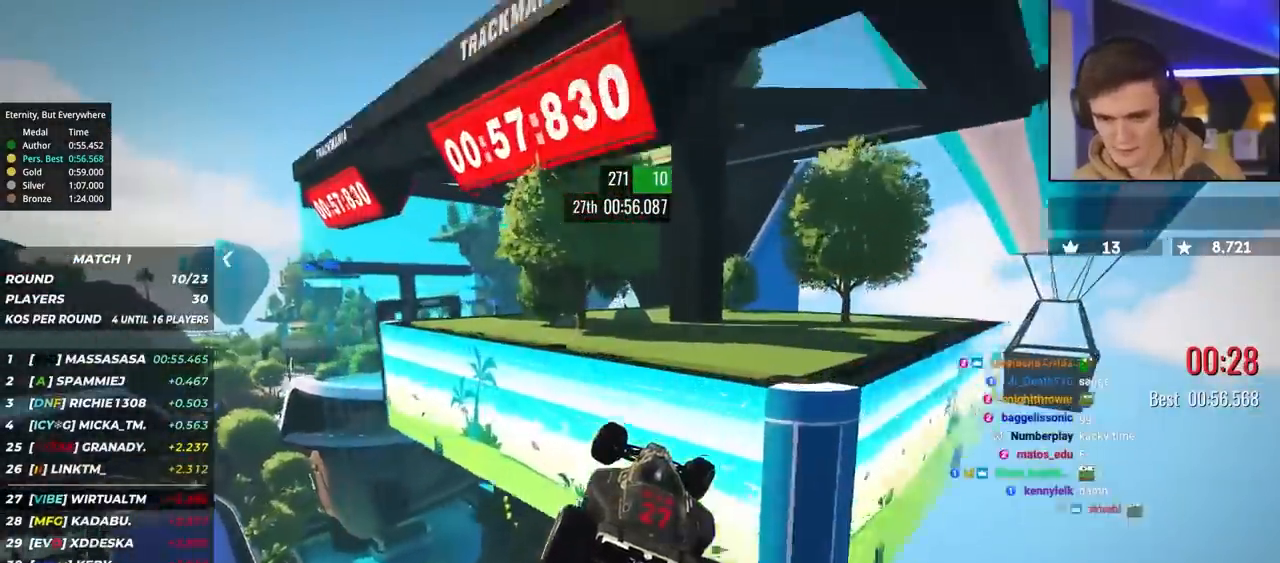
{"keys": ["right", "up"], "events": []}
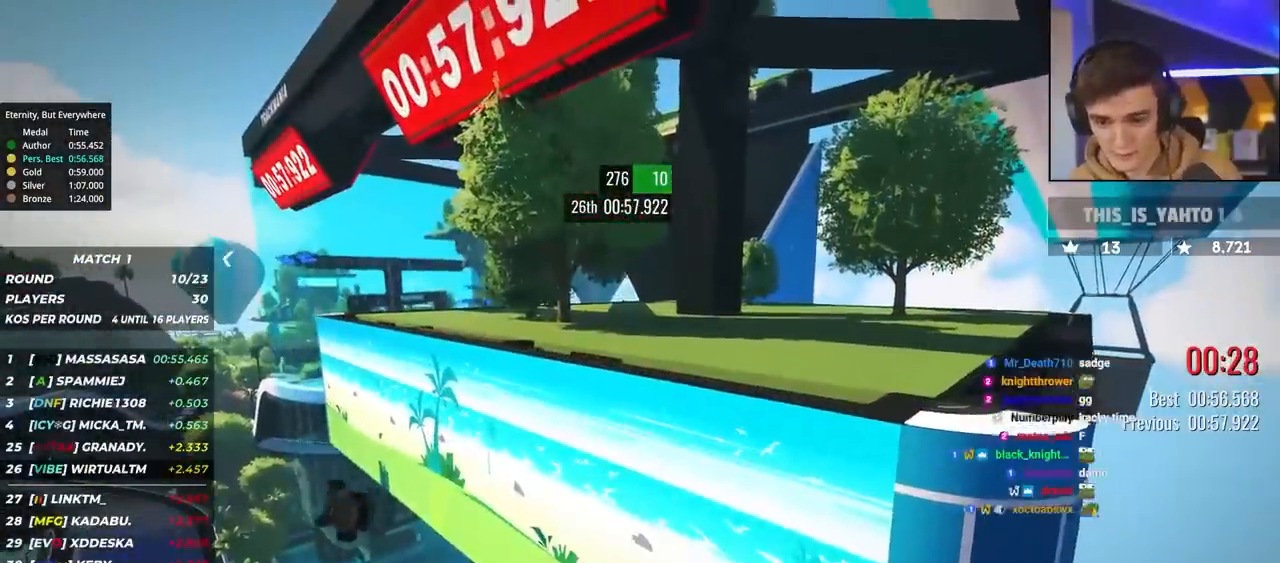
{"keys": ["right", "up"], "events": []}
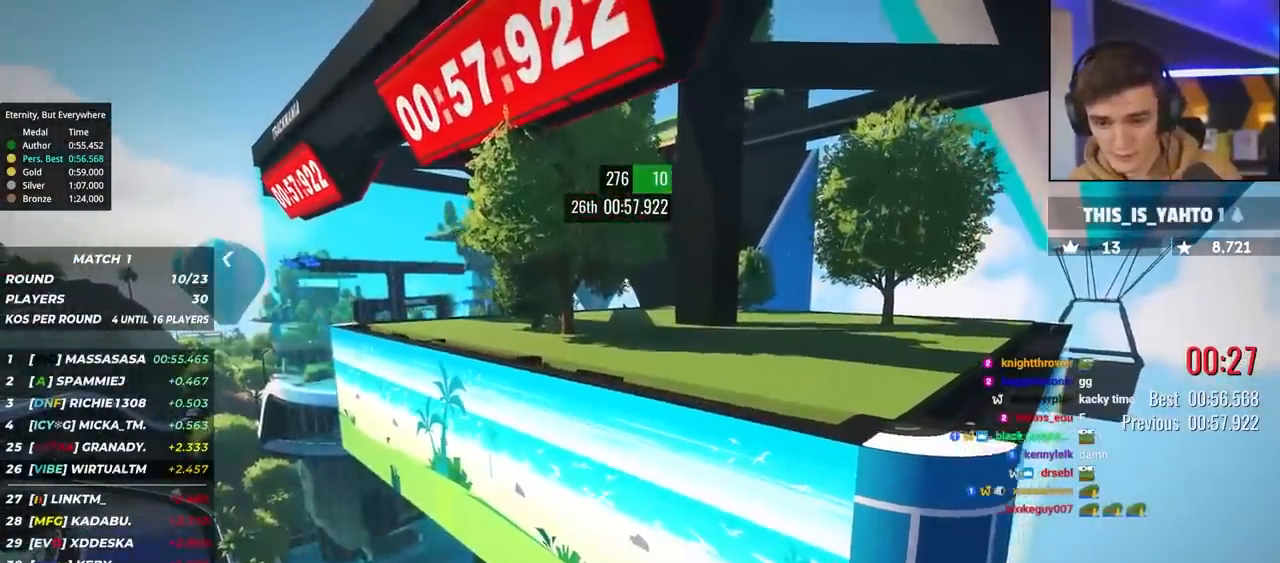
{"keys": ["right", "up"], "events": []}
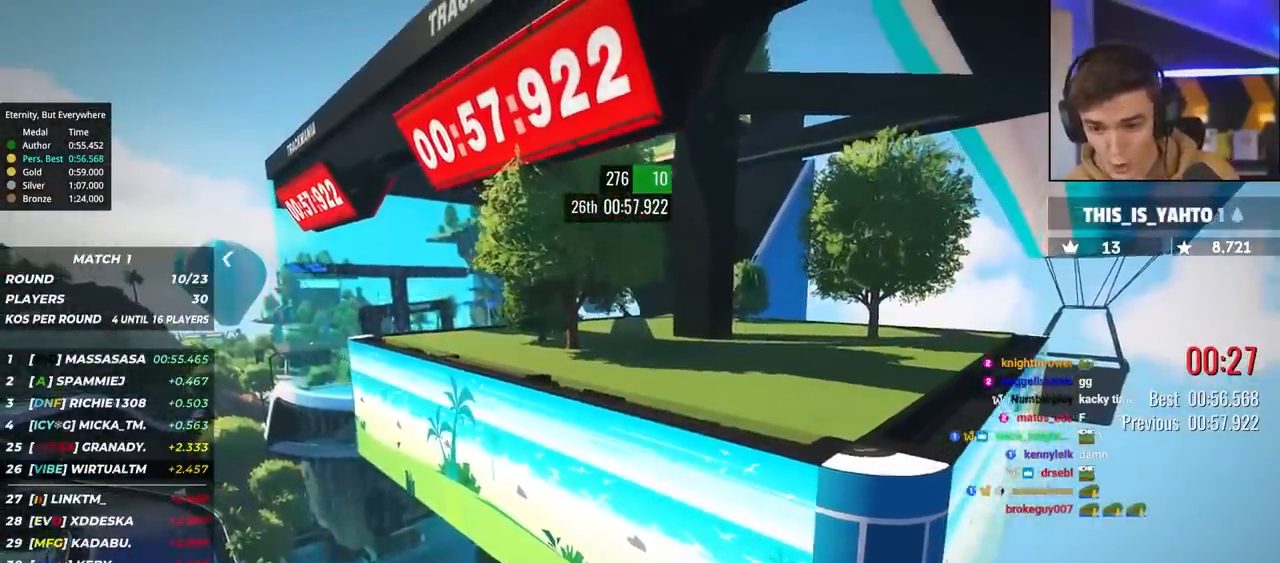
{"keys": ["right", "up"], "events": []}
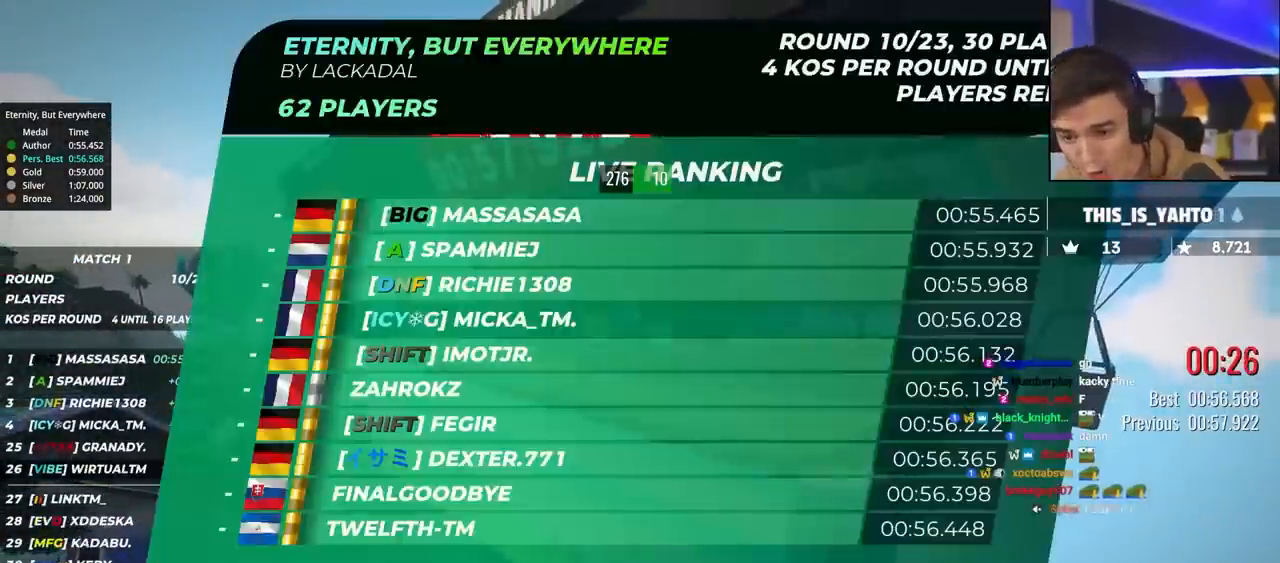
{"keys": [], "events": [[417, "up", "up"], [450, "right", "up"]]}